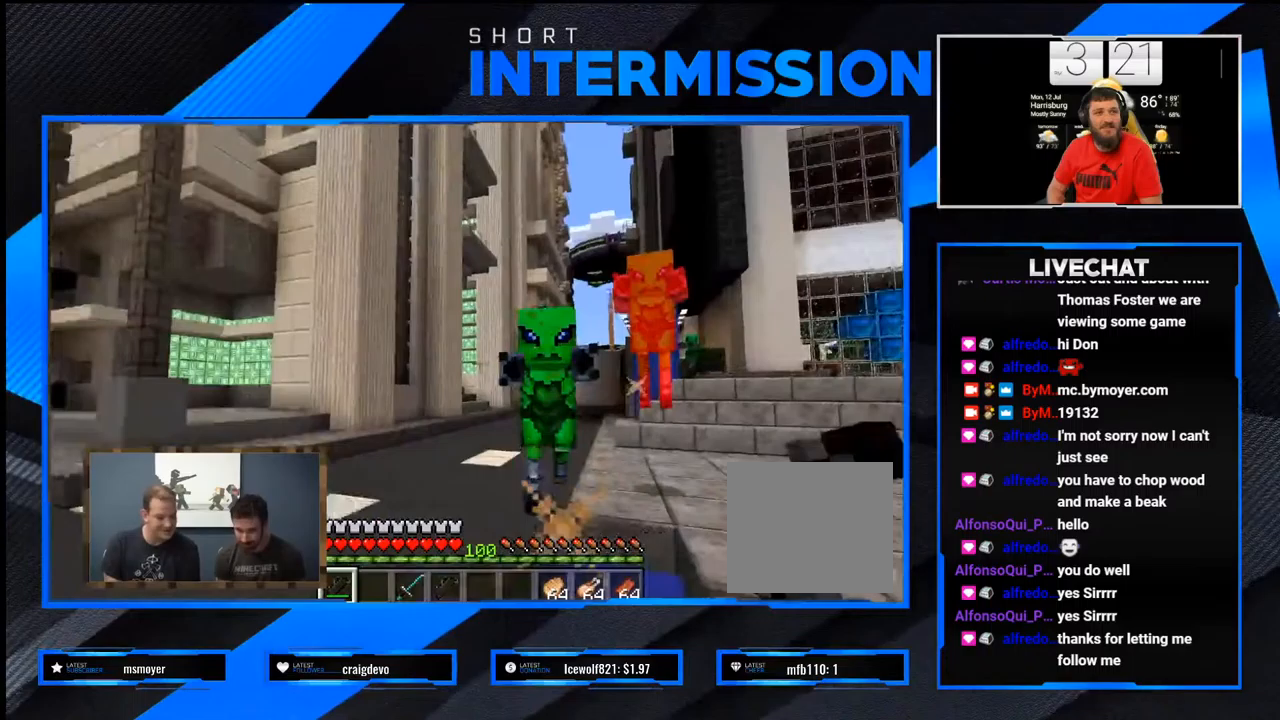
Gameplay with a controller (PlayStation layout); each line is a JSON object with the inputs held at the frame after it. "events" lists button and stick changes between this image and that frame as [ms after this image, input, new state], when the widget could be followed in between.
{"buttons": [], "left_stick": "center", "right_stick": "center", "events": [[367, "R1", "down"], [433, "R1", "up"]]}
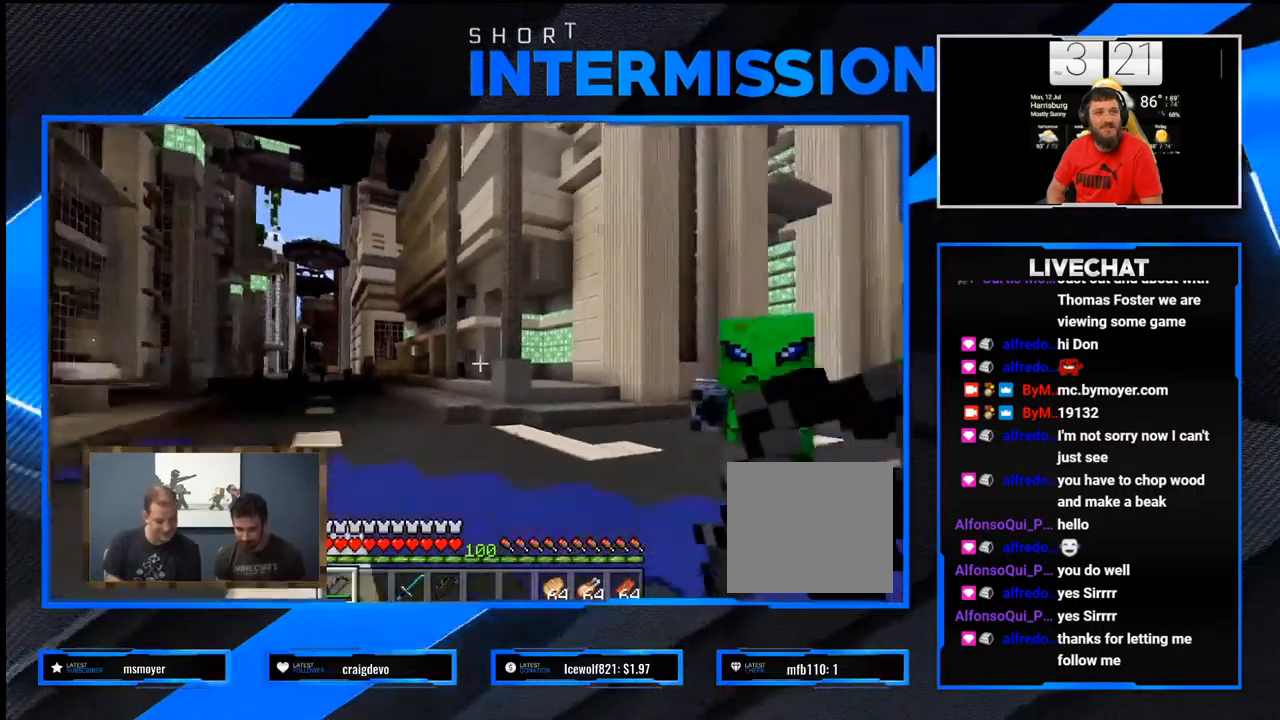
{"buttons": [], "left_stick": "center", "right_stick": "center", "events": []}
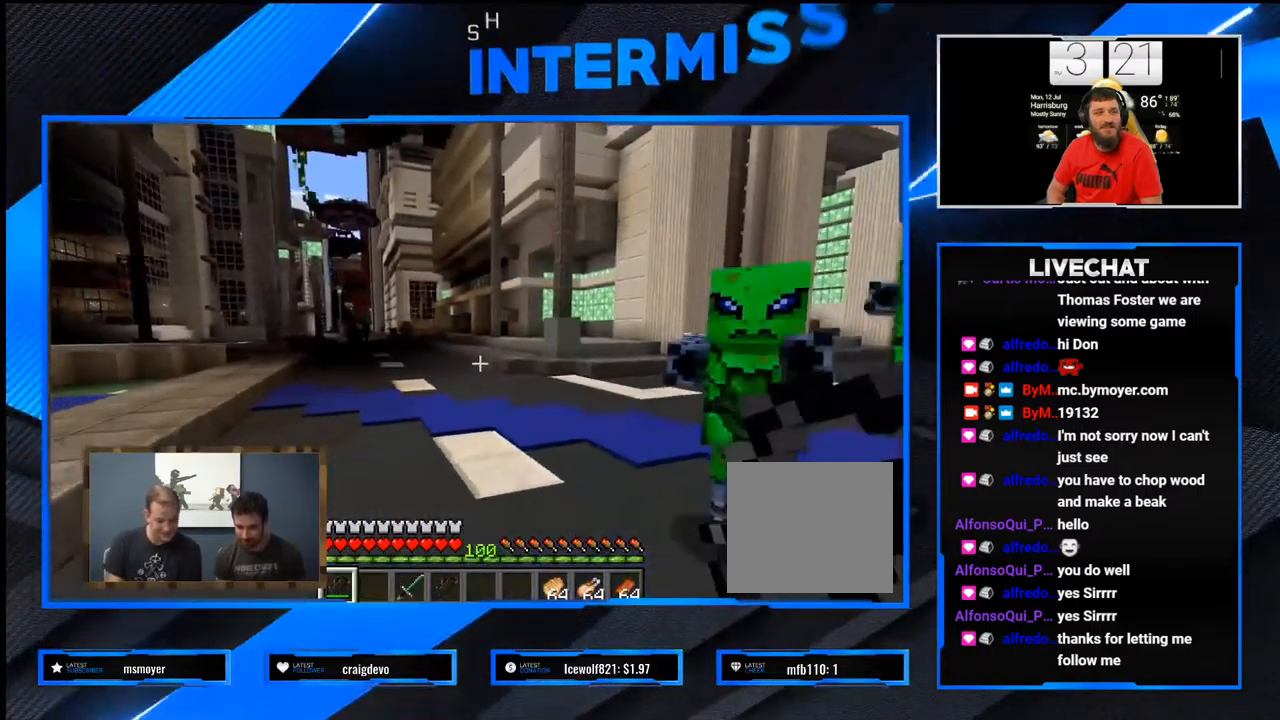
{"buttons": [], "left_stick": "center", "right_stick": "center", "events": []}
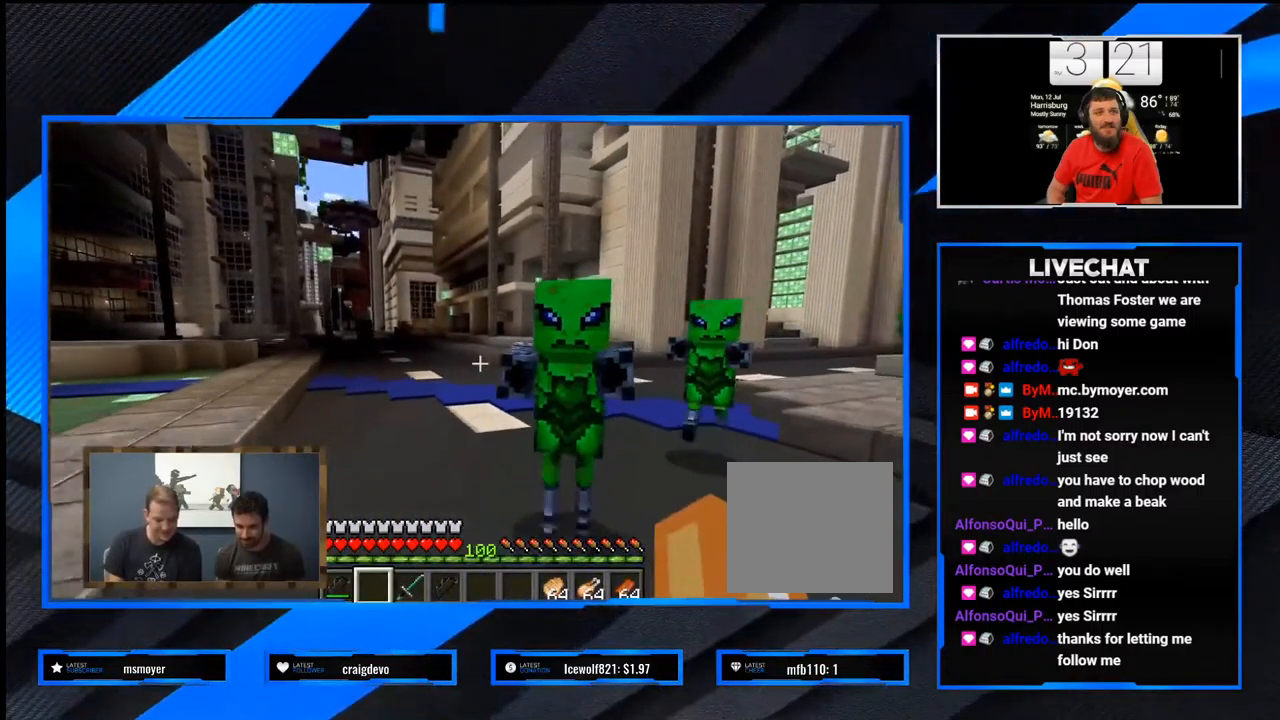
{"buttons": [], "left_stick": "center", "right_stick": "center", "events": [[200, "L1", "down"], [267, "L1", "up"], [367, "R1", "down"], [483, "R1", "up"]]}